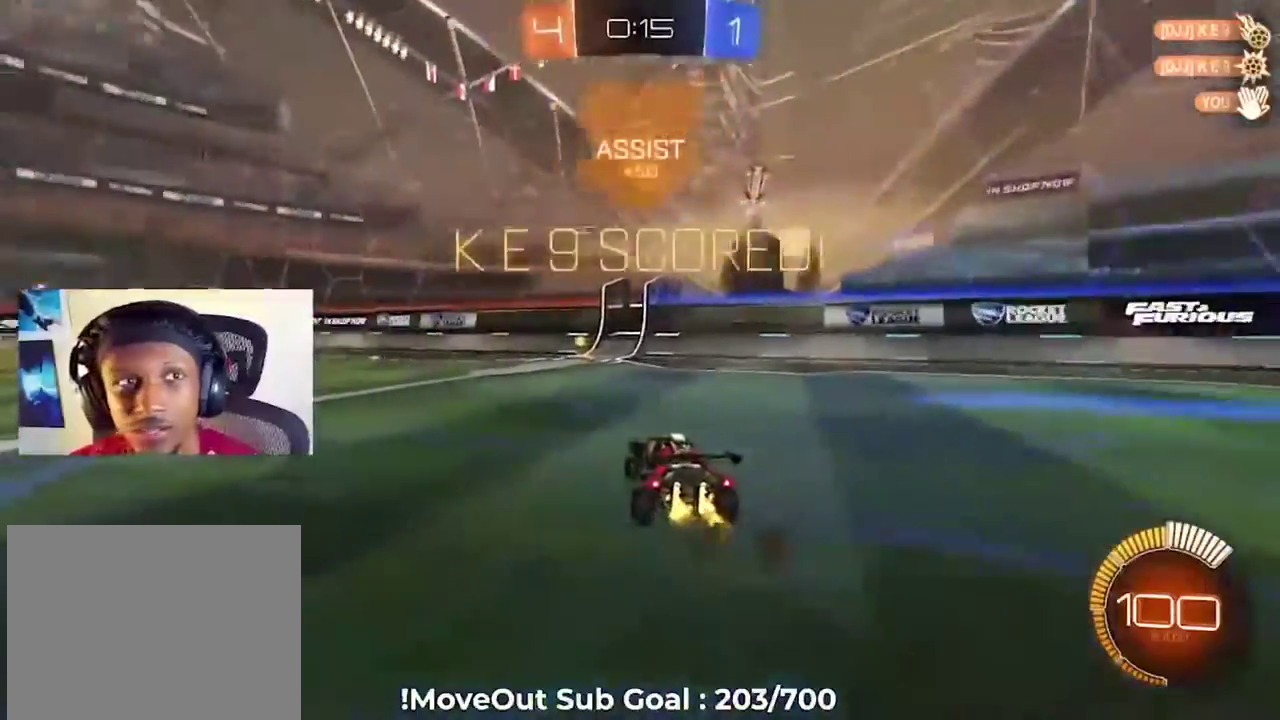
Gameplay with a controller (Xbox layout); each line is a JSON object with the inputs held at the frame after it. "events" lists button and stick changes between this image and that frame as [ms after this image, input, new state], when the widget could be followed in between.
{"buttons": ["R2"], "left_stick": "center", "right_stick": "center", "events": [[267, "left_stick", "center"]]}
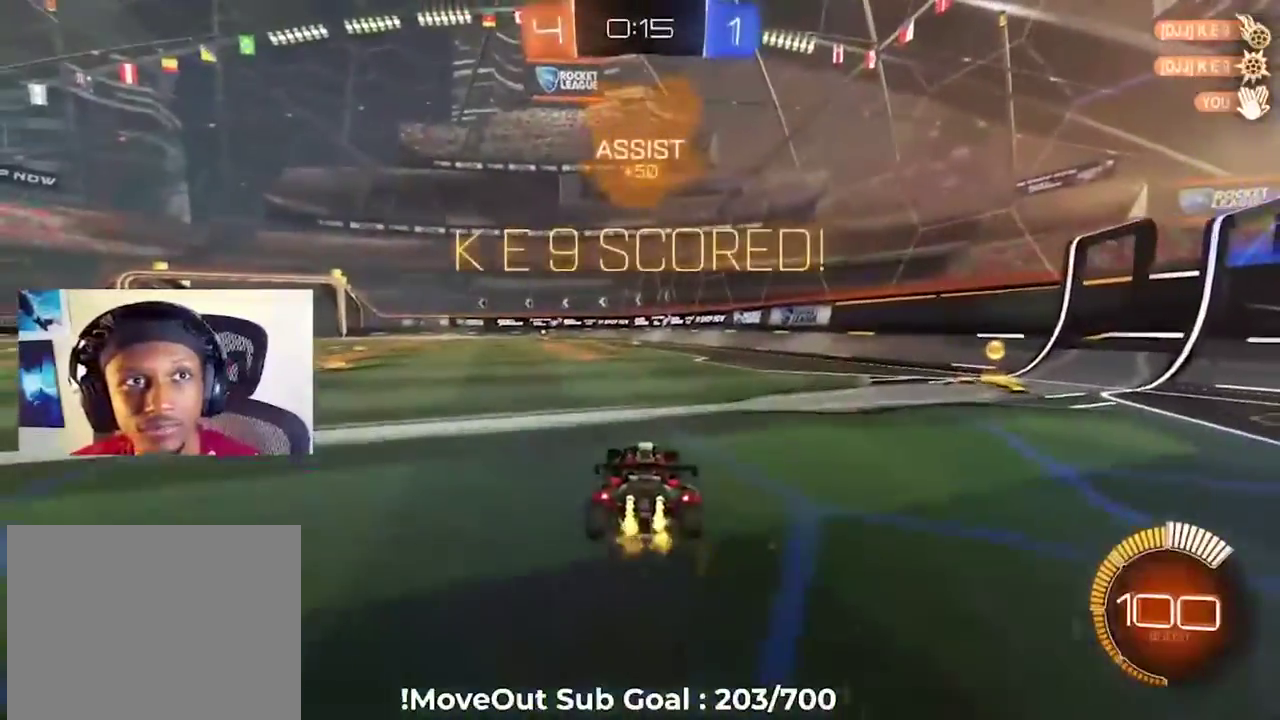
{"buttons": ["R2"], "left_stick": "center", "right_stick": "center", "events": [[117, "left_stick", "up"], [217, "left_stick", "center"]]}
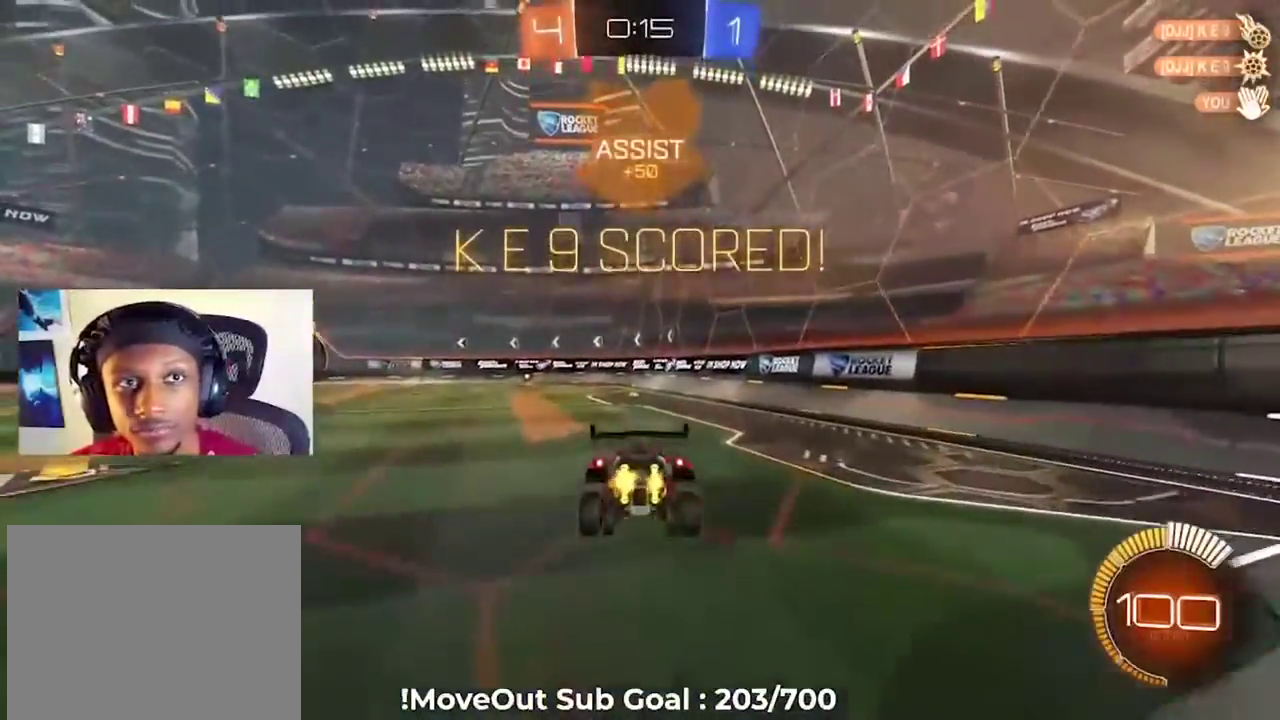
{"buttons": ["R2"], "left_stick": "up", "right_stick": "center", "events": [[50, "left_stick", "down"], [350, "left_stick", "center"], [483, "left_stick", "up"]]}
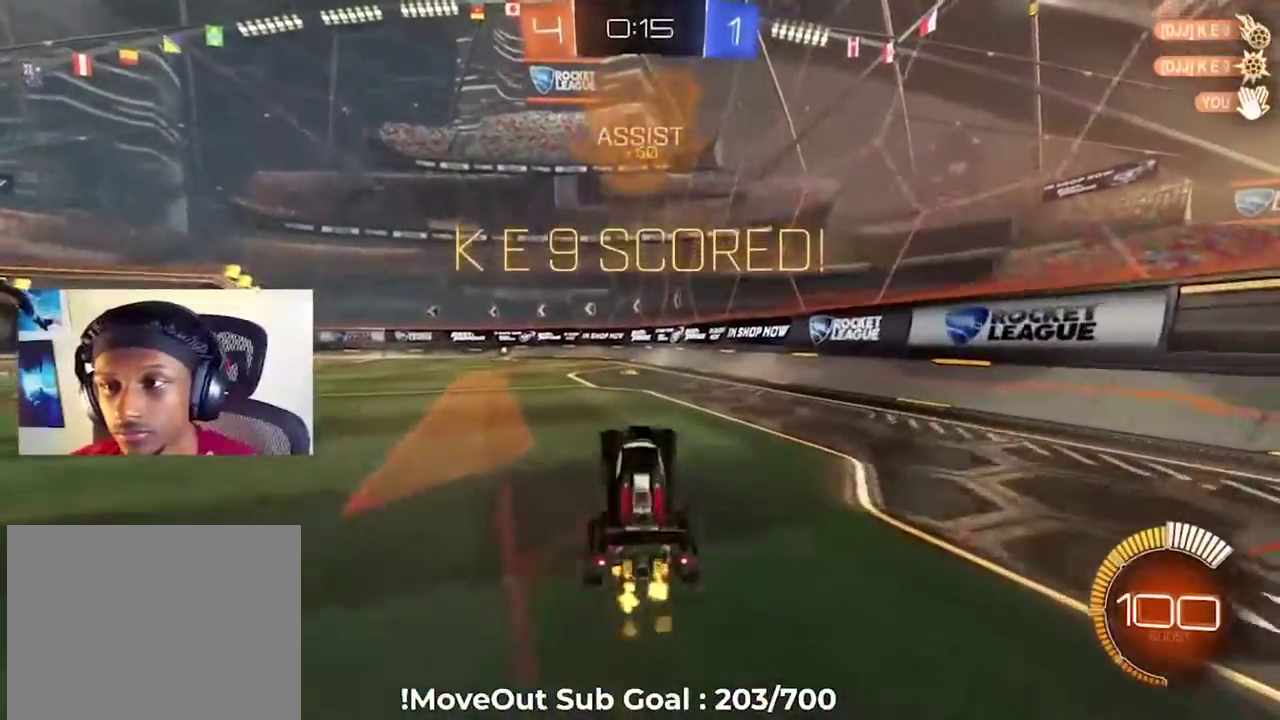
{"buttons": ["A", "R2"], "left_stick": "up-right", "right_stick": "center", "events": [[33, "A", "down"], [117, "A", "up"], [133, "left_stick", "center"], [467, "A", "down"], [500, "left_stick", "up-right"]]}
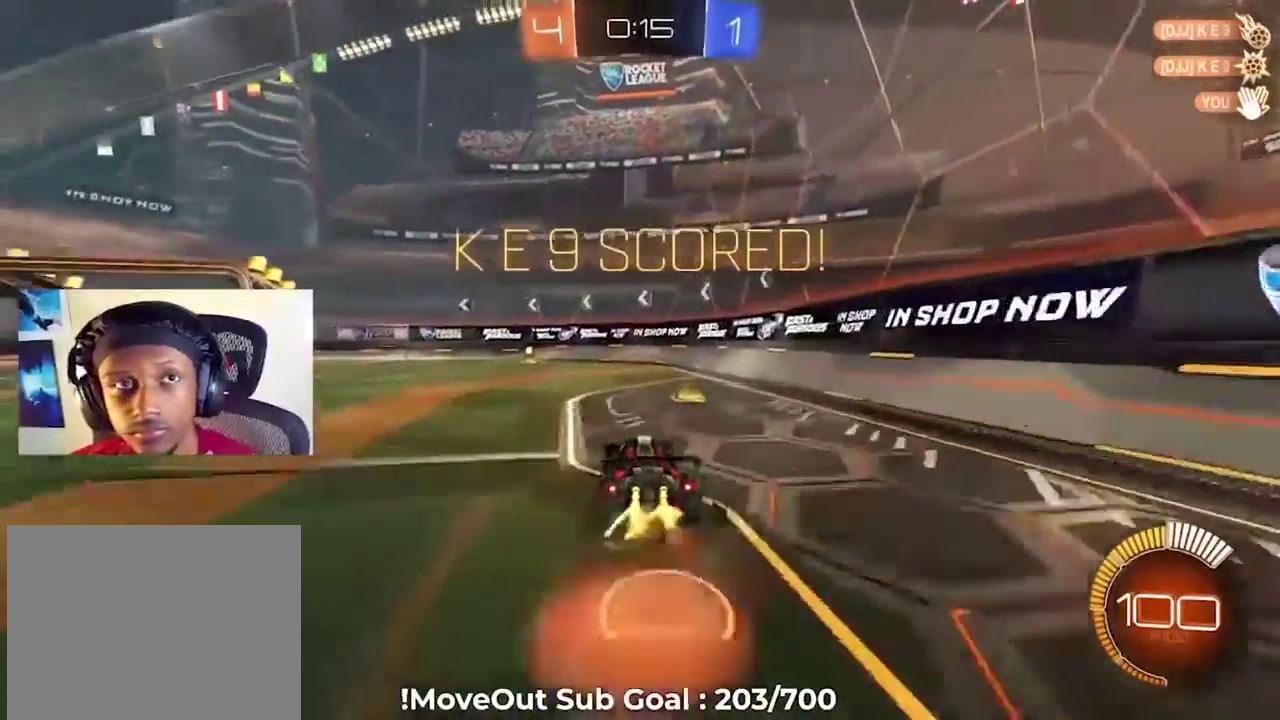
{"buttons": ["R1", "R2", "DPAD_RIGHT"], "left_stick": "down-right", "right_stick": "center", "events": [[50, "A", "up"], [83, "R1", "down"], [100, "A", "down"], [167, "DPAD_RIGHT", "down"], [183, "left_stick", "down"], [217, "A", "up"], [400, "left_stick", "down-right"]]}
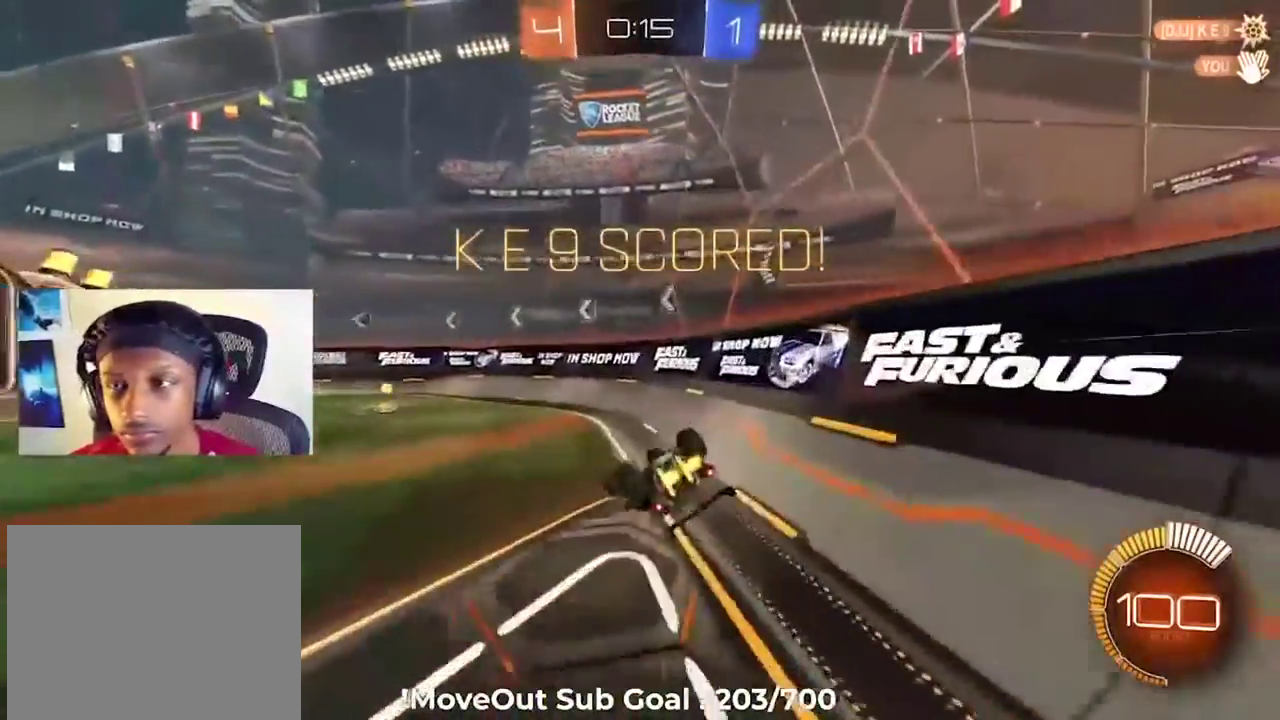
{"buttons": ["R2"], "left_stick": "center", "right_stick": "center", "events": [[217, "DPAD_RIGHT", "up"], [300, "R1", "up"], [333, "left_stick", "center"]]}
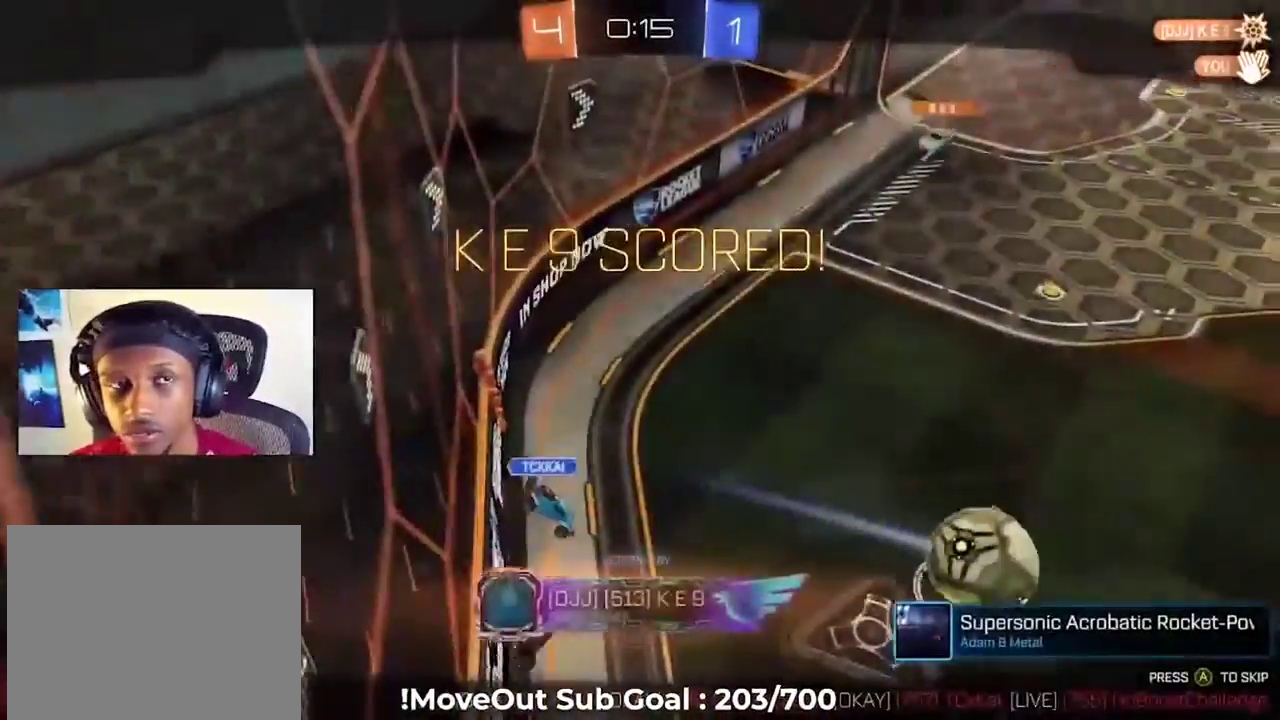
{"buttons": [], "left_stick": "center", "right_stick": "center", "events": [[17, "R2", "up"], [383, "A", "down"], [467, "A", "up"]]}
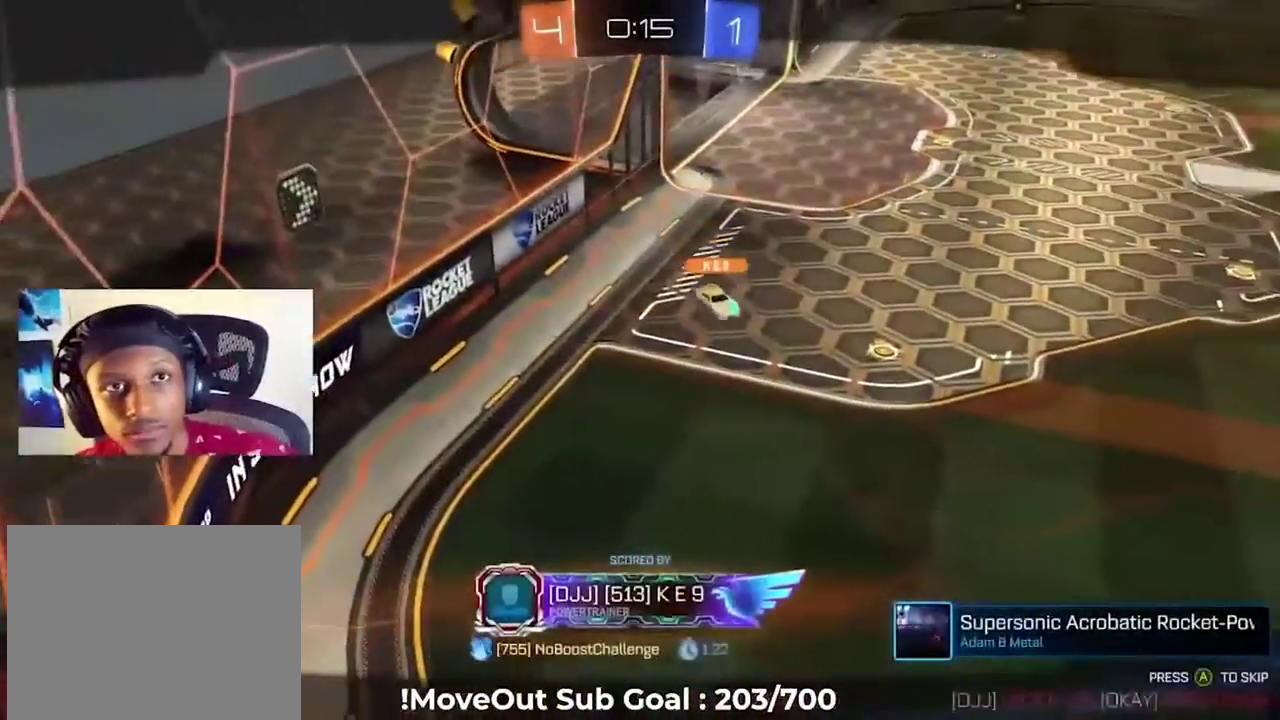
{"buttons": ["A"], "left_stick": "center", "right_stick": "center", "events": [[50, "A", "down"], [133, "A", "up"], [233, "A", "down"], [317, "A", "up"], [433, "A", "down"]]}
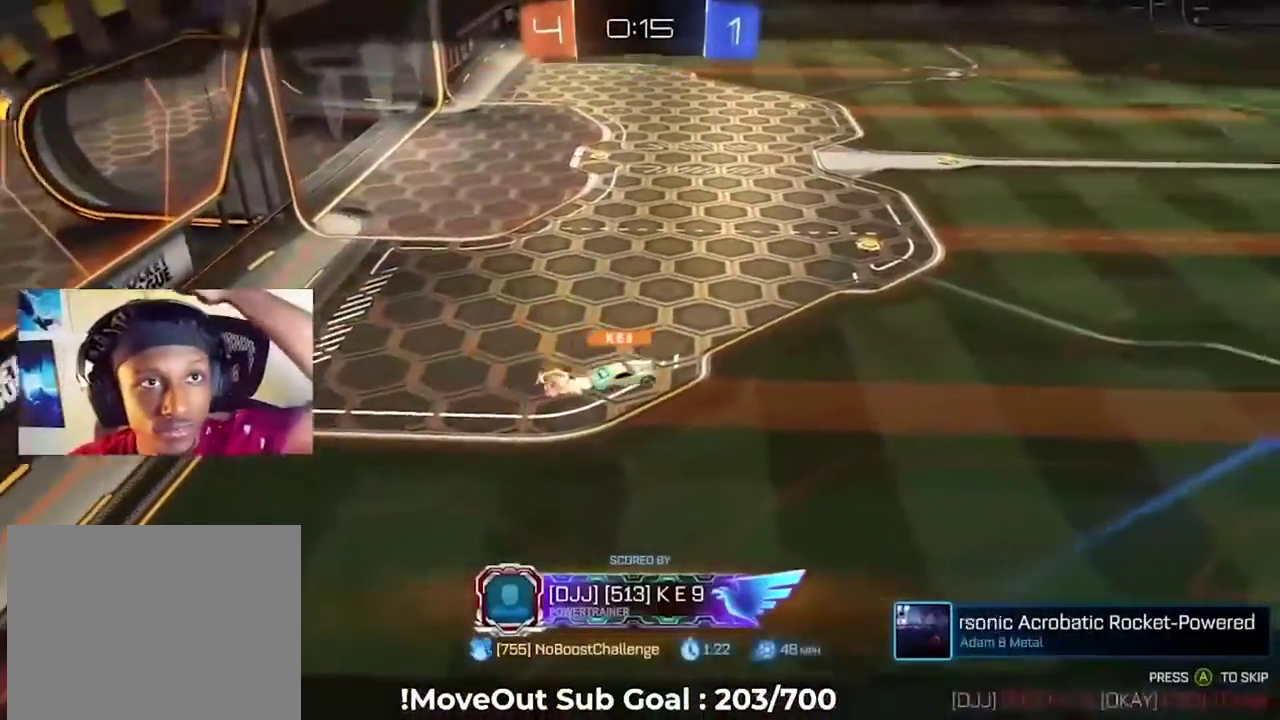
{"buttons": [], "left_stick": "center", "right_stick": "center", "events": [[50, "A", "up"], [317, "A", "down"], [467, "A", "up"]]}
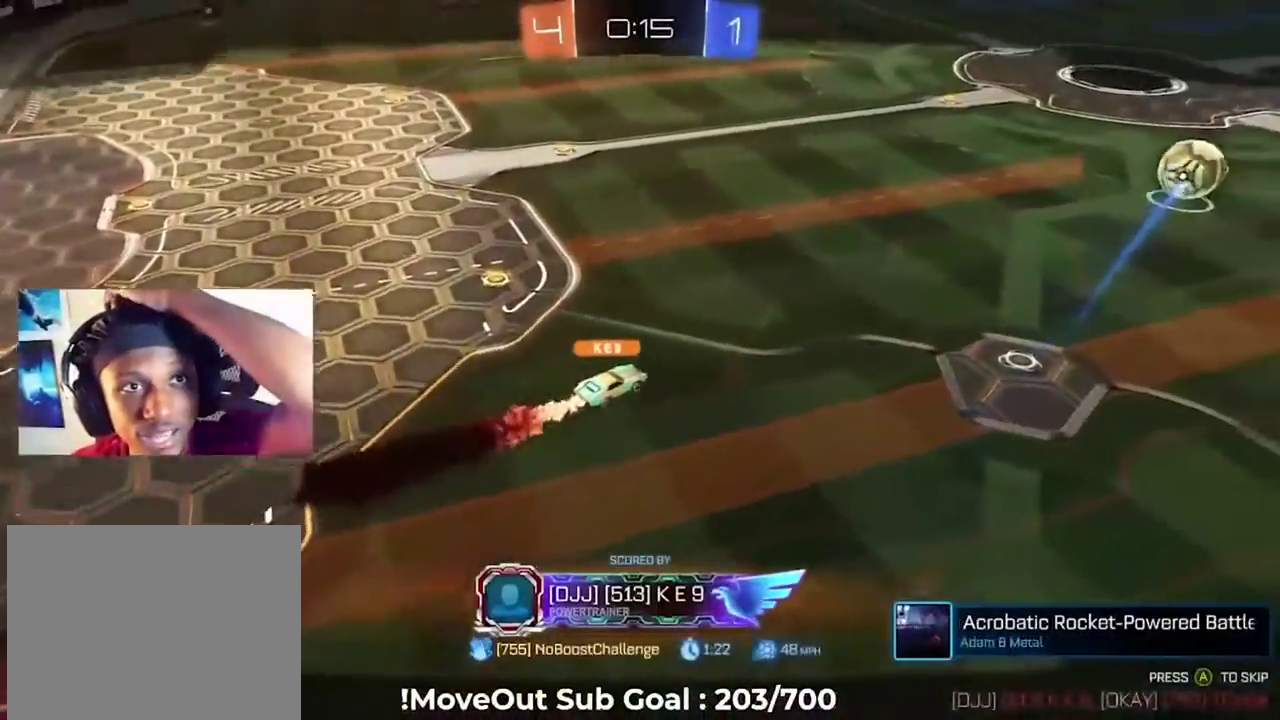
{"buttons": ["A"], "left_stick": "center", "right_stick": "center", "events": [[50, "A", "down"], [183, "A", "up"], [250, "A", "down"], [367, "A", "up"], [467, "A", "down"]]}
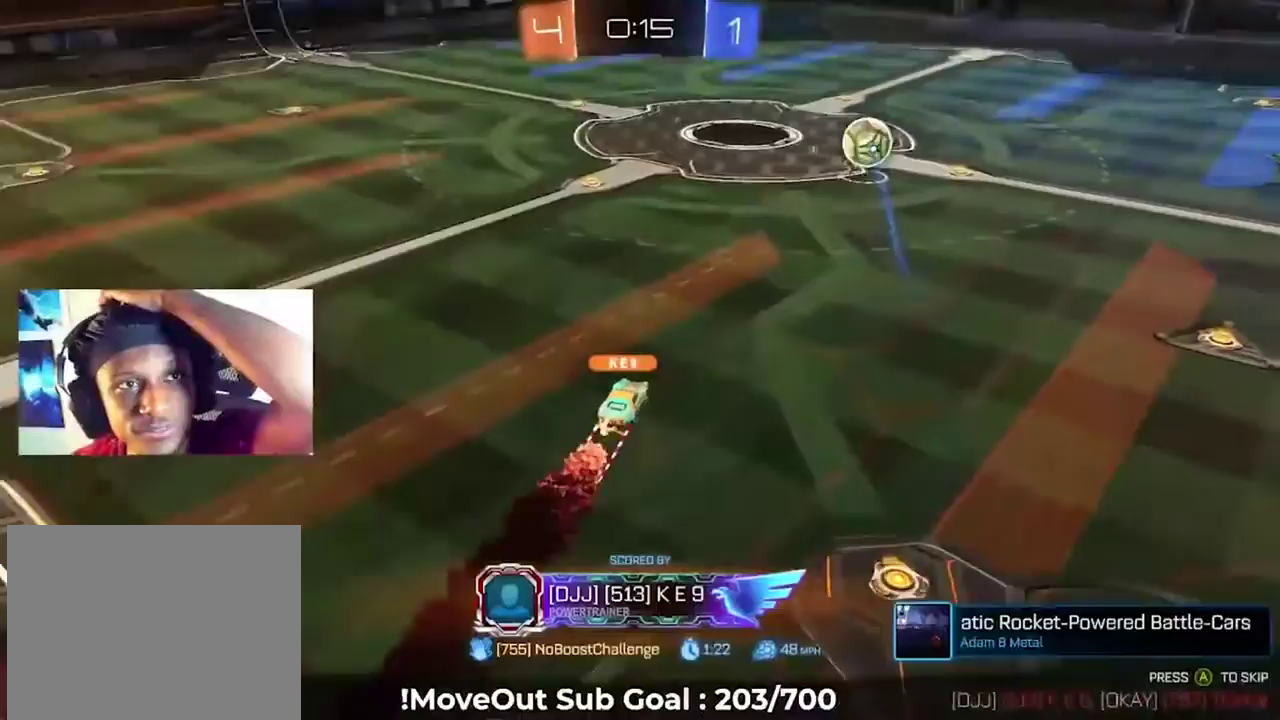
{"buttons": [], "left_stick": "center", "right_stick": "center", "events": [[83, "A", "up"], [150, "A", "down"], [250, "A", "up"], [317, "A", "down"], [450, "A", "up"]]}
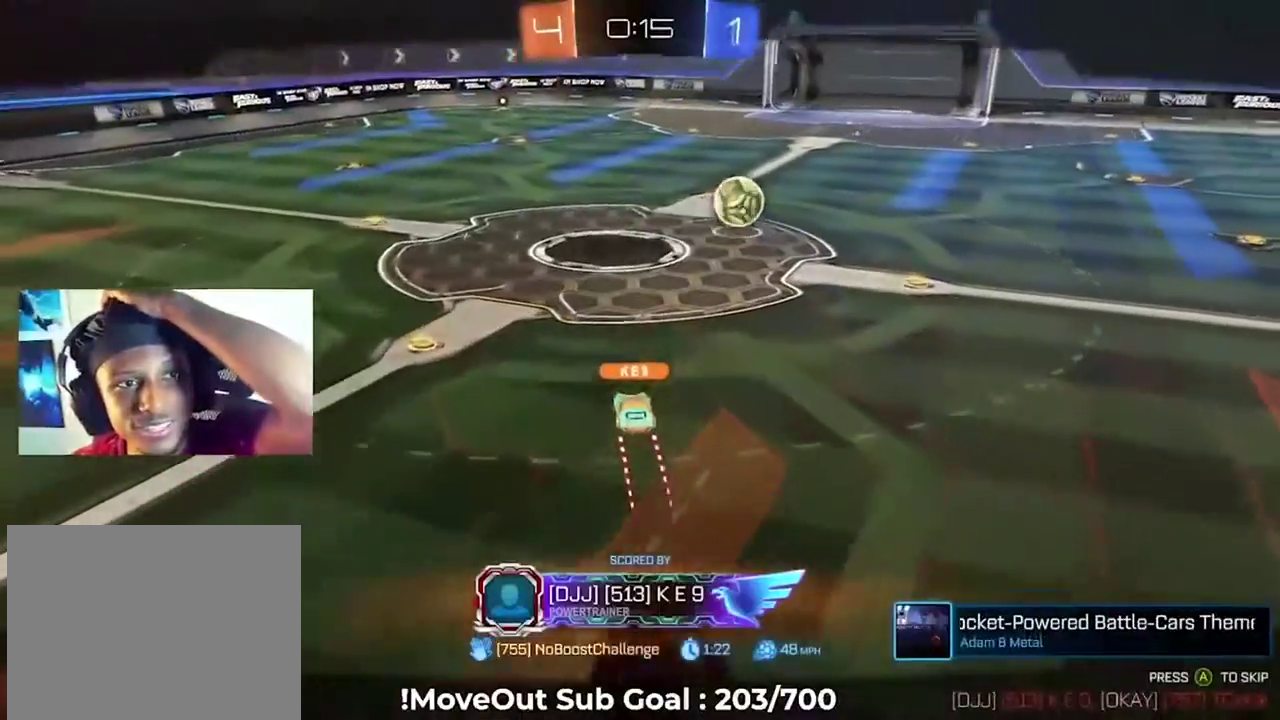
{"buttons": [], "left_stick": "center", "right_stick": "center", "events": [[33, "A", "down"], [133, "A", "up"], [250, "A", "down"], [367, "A", "up"]]}
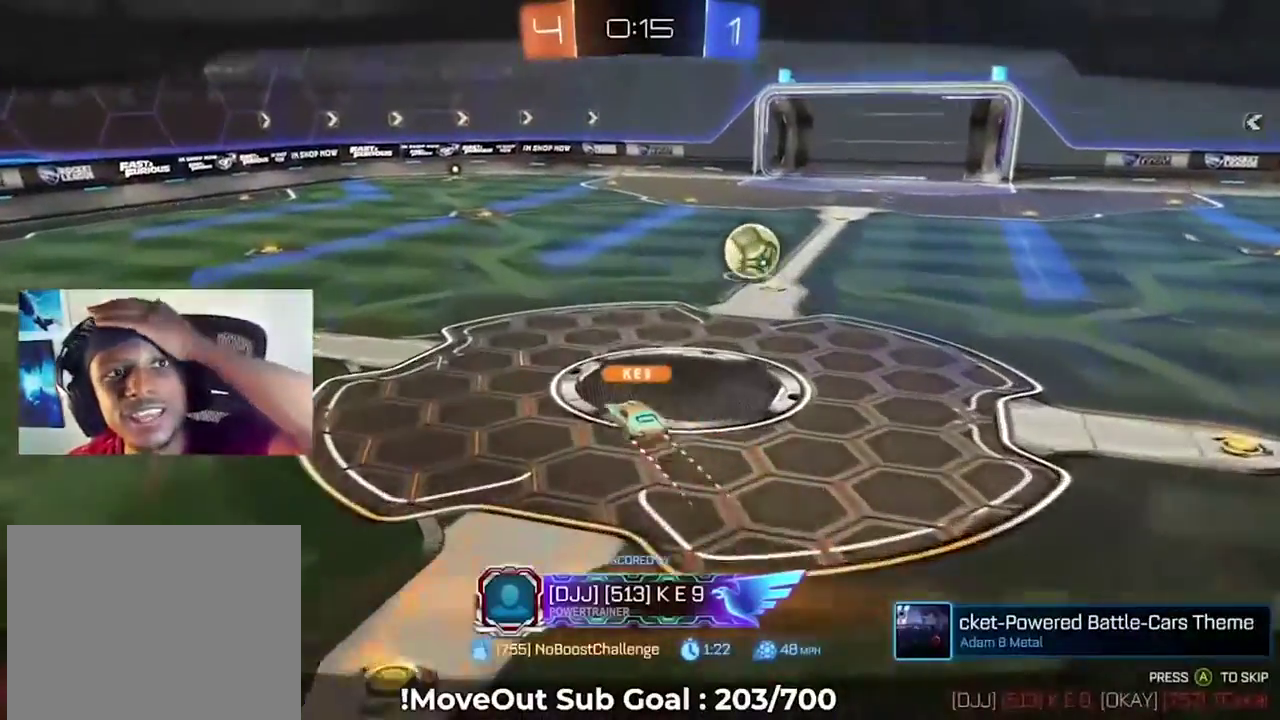
{"buttons": [], "left_stick": "center", "right_stick": "center", "events": [[133, "A", "down"], [250, "A", "up"], [383, "A", "down"], [483, "A", "up"]]}
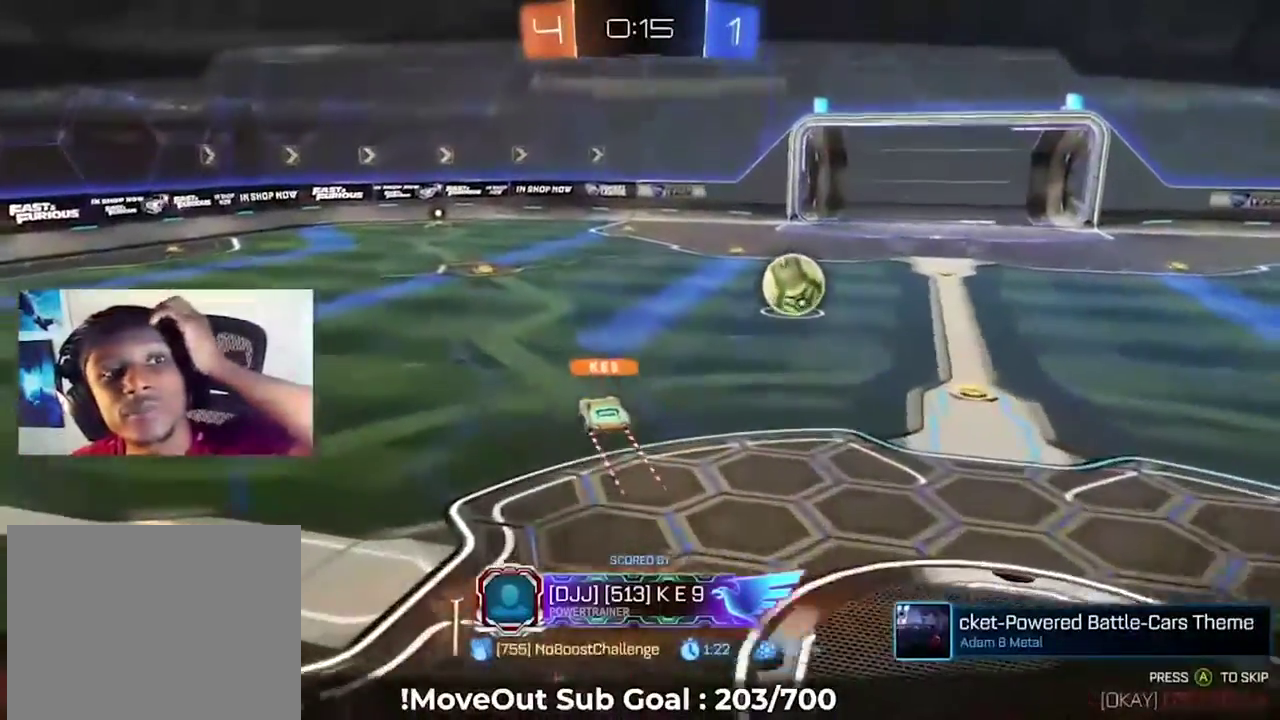
{"buttons": ["A"], "left_stick": "center", "right_stick": "center", "events": [[83, "A", "down"], [200, "A", "up"], [300, "A", "down"], [383, "A", "up"], [500, "A", "down"]]}
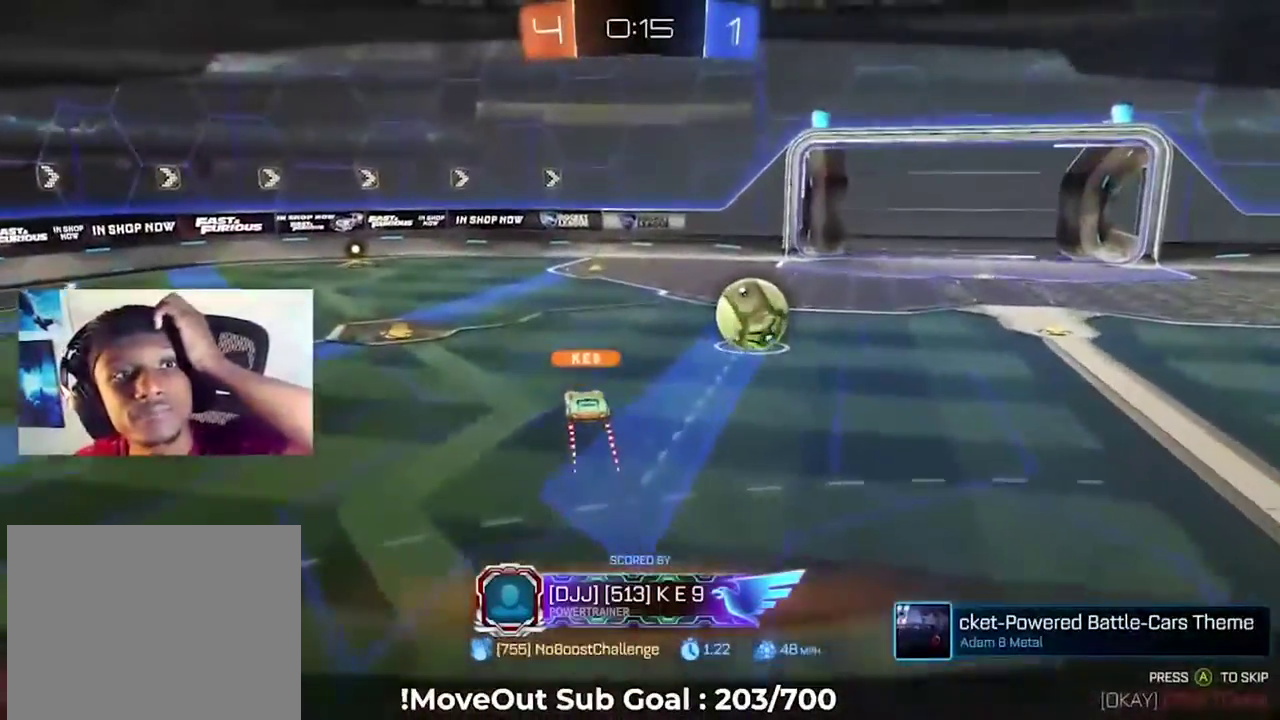
{"buttons": ["A"], "left_stick": "center", "right_stick": "center", "events": [[100, "A", "up"], [200, "A", "down"], [333, "A", "up"], [433, "A", "down"]]}
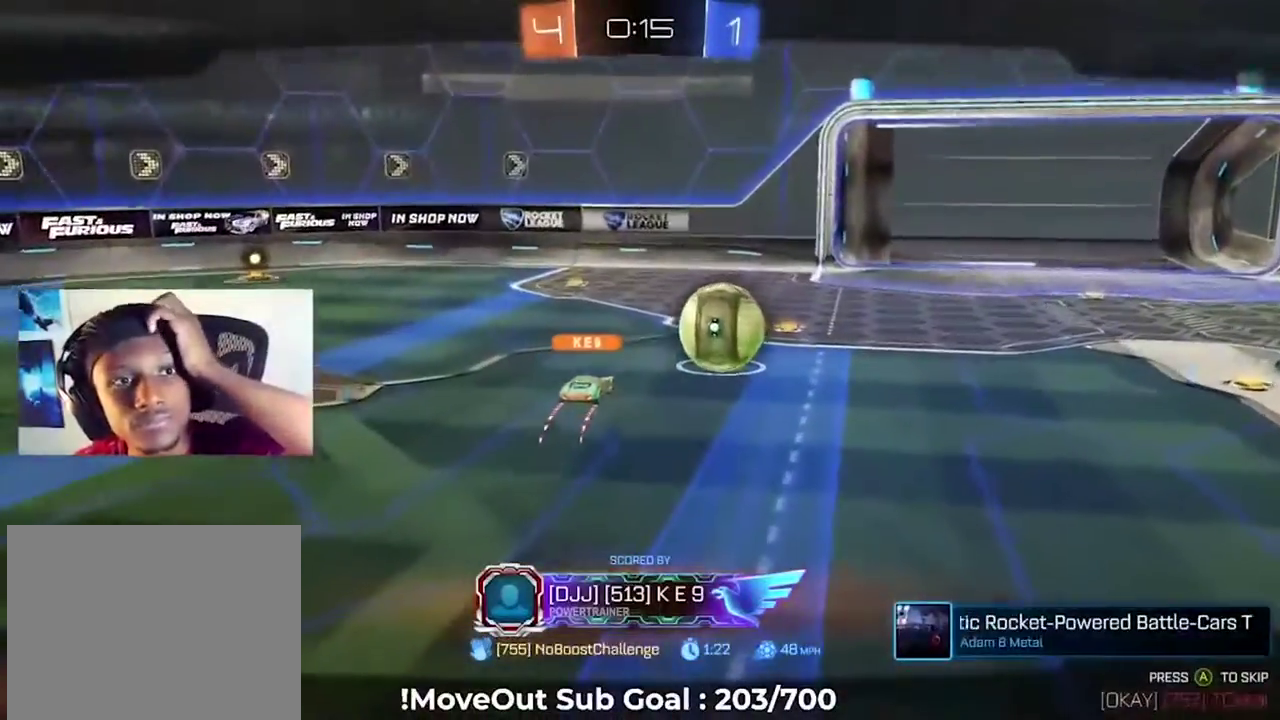
{"buttons": ["A"], "left_stick": "center", "right_stick": "center", "events": [[33, "A", "up"], [100, "A", "down"], [200, "A", "up"], [283, "A", "down"], [367, "A", "up"], [467, "A", "down"]]}
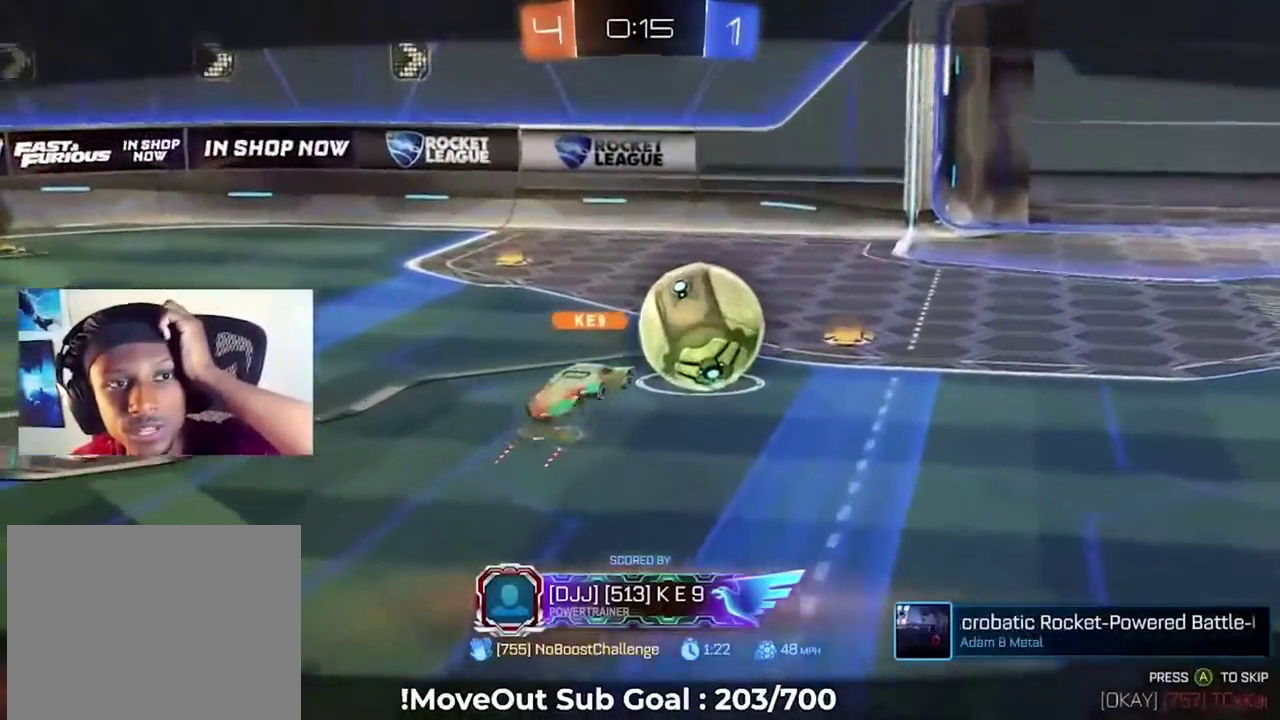
{"buttons": ["A"], "left_stick": "center", "right_stick": "center", "events": [[67, "A", "up"], [150, "A", "down"], [250, "A", "up"], [317, "A", "down"], [417, "A", "up"], [500, "A", "down"]]}
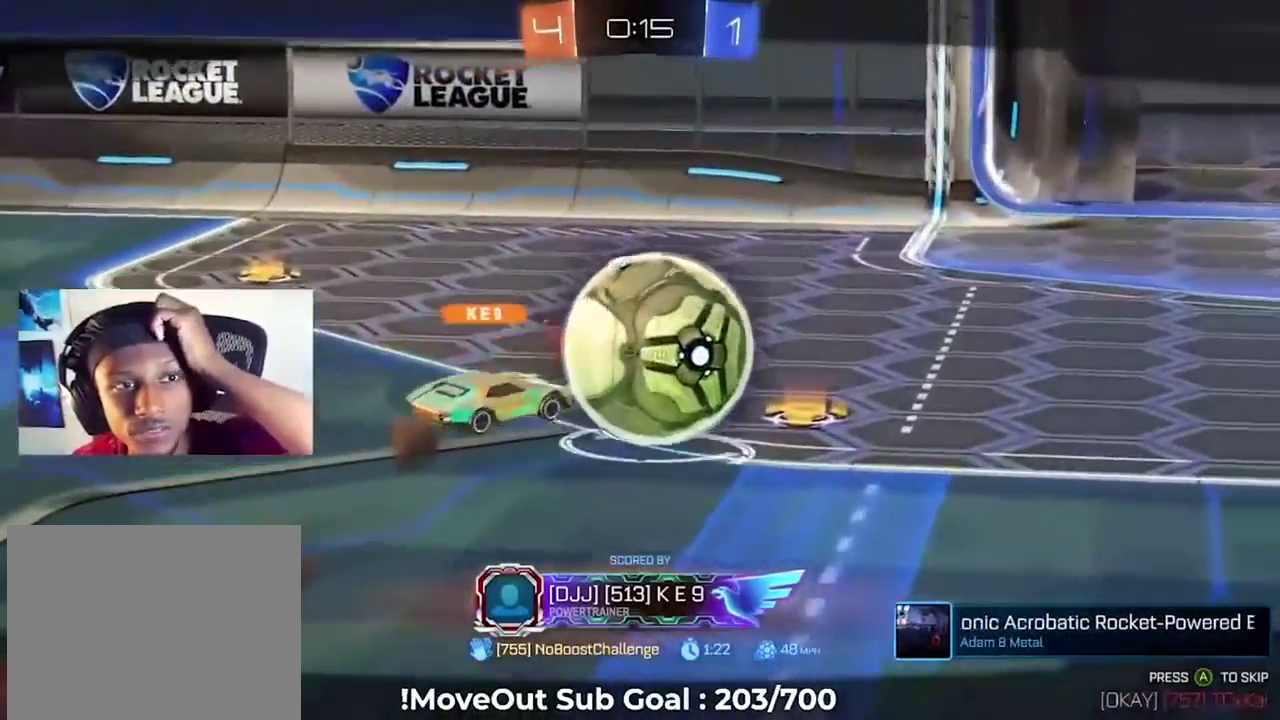
{"buttons": ["A"], "left_stick": "center", "right_stick": "center", "events": [[117, "A", "up"], [200, "A", "down"], [300, "A", "up"], [433, "A", "down"]]}
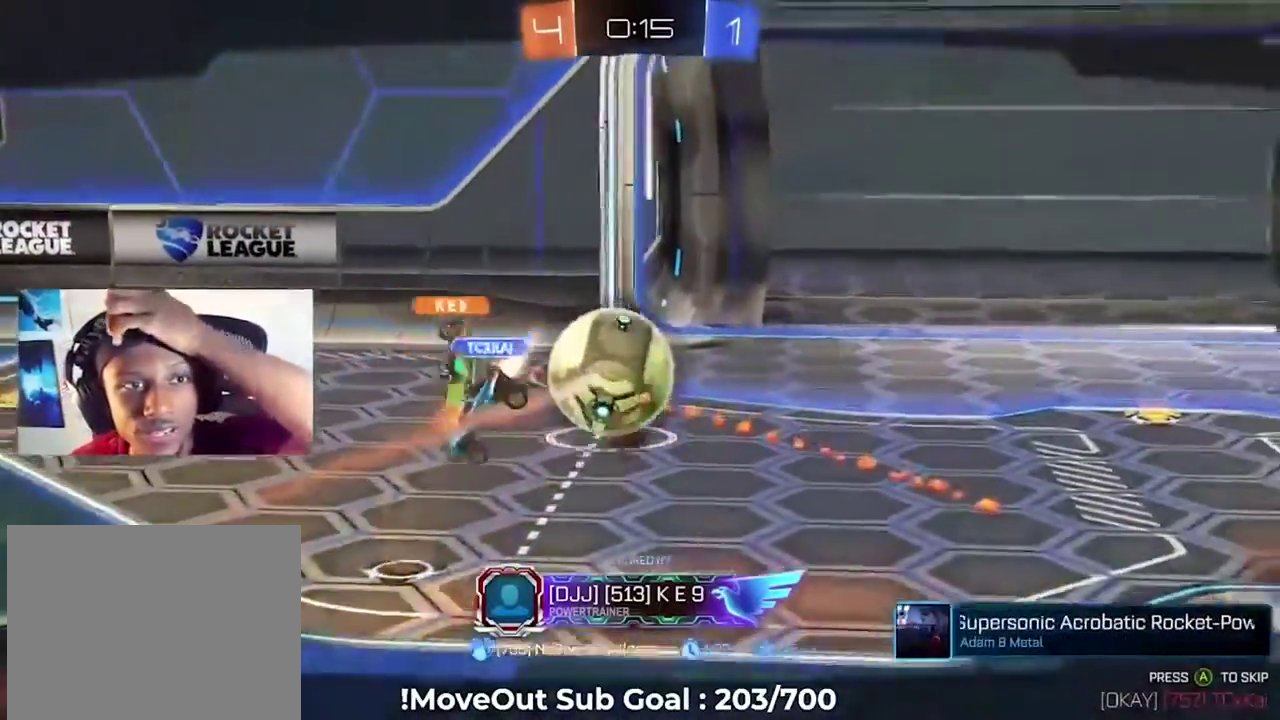
{"buttons": [], "left_stick": "center", "right_stick": "center", "events": [[67, "A", "up"], [133, "A", "down"], [283, "A", "up"], [333, "A", "down"], [467, "A", "up"]]}
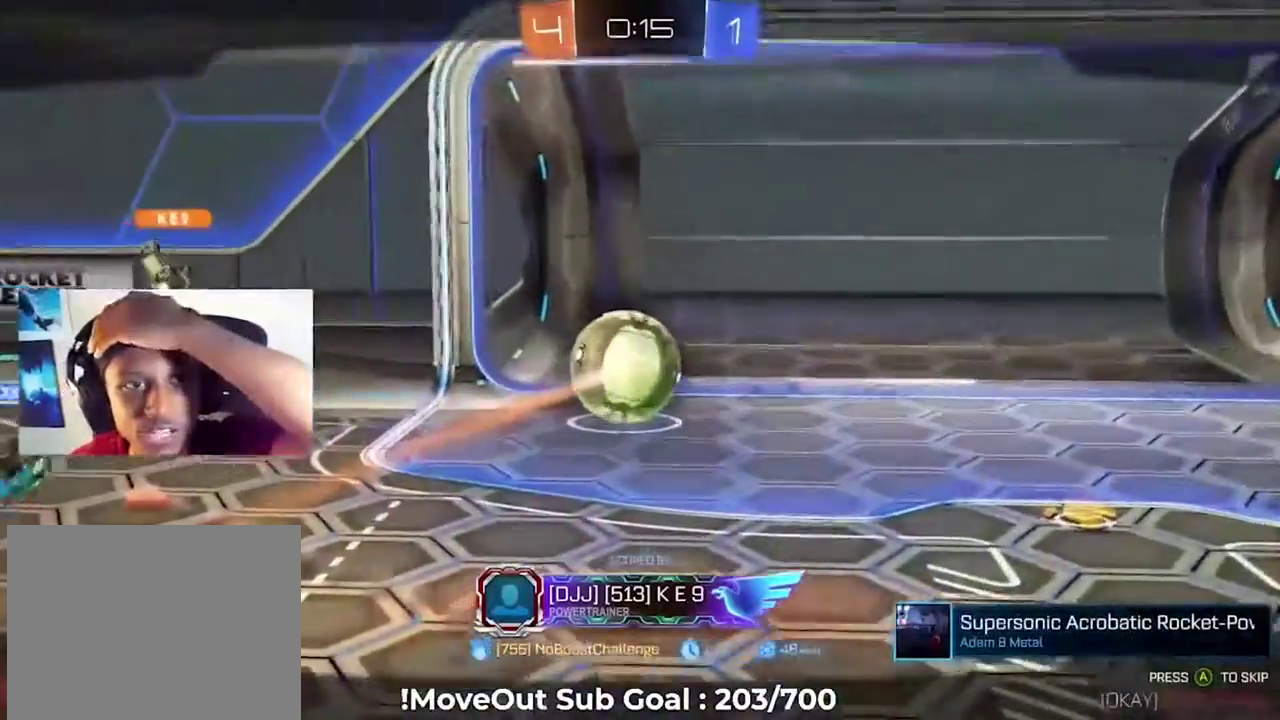
{"buttons": ["A"], "left_stick": "center", "right_stick": "center", "events": [[67, "A", "down"], [150, "A", "up"], [267, "A", "down"], [367, "A", "up"], [467, "A", "down"]]}
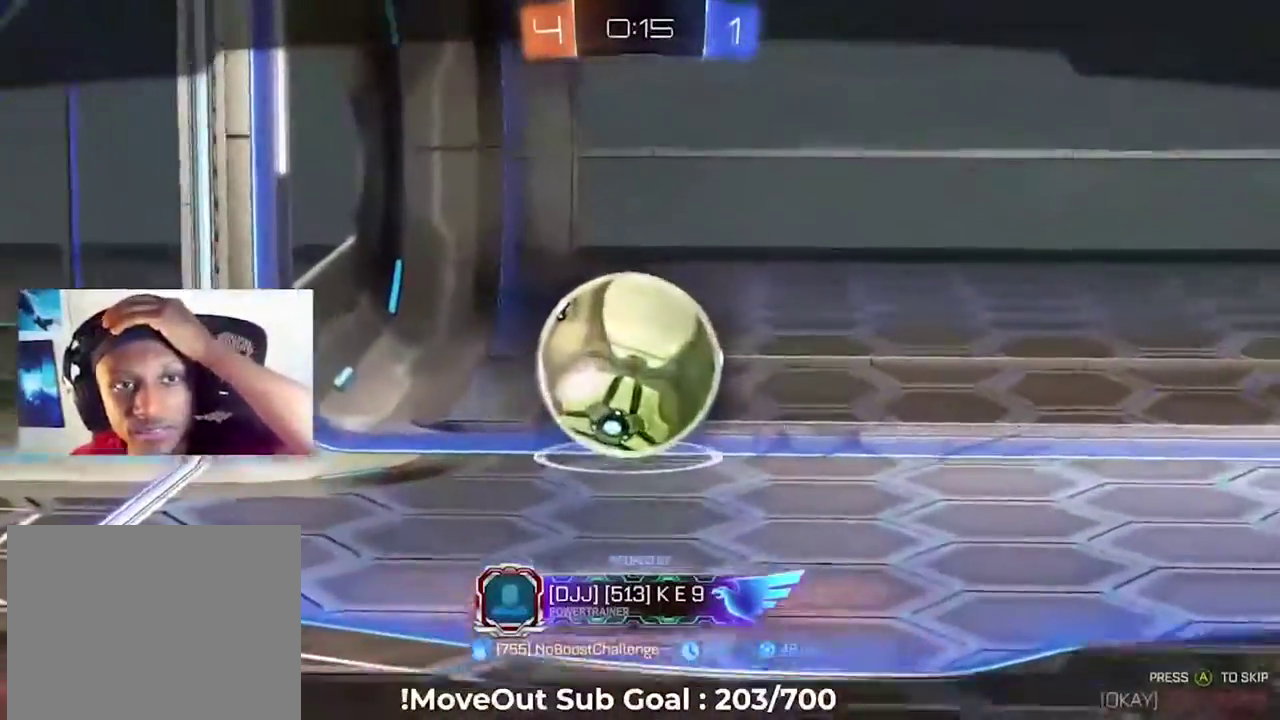
{"buttons": ["DPAD_RIGHT"], "left_stick": "center", "right_stick": "center", "events": [[83, "A", "up"], [300, "A", "down"], [333, "DPAD_RIGHT", "down"], [433, "A", "up"]]}
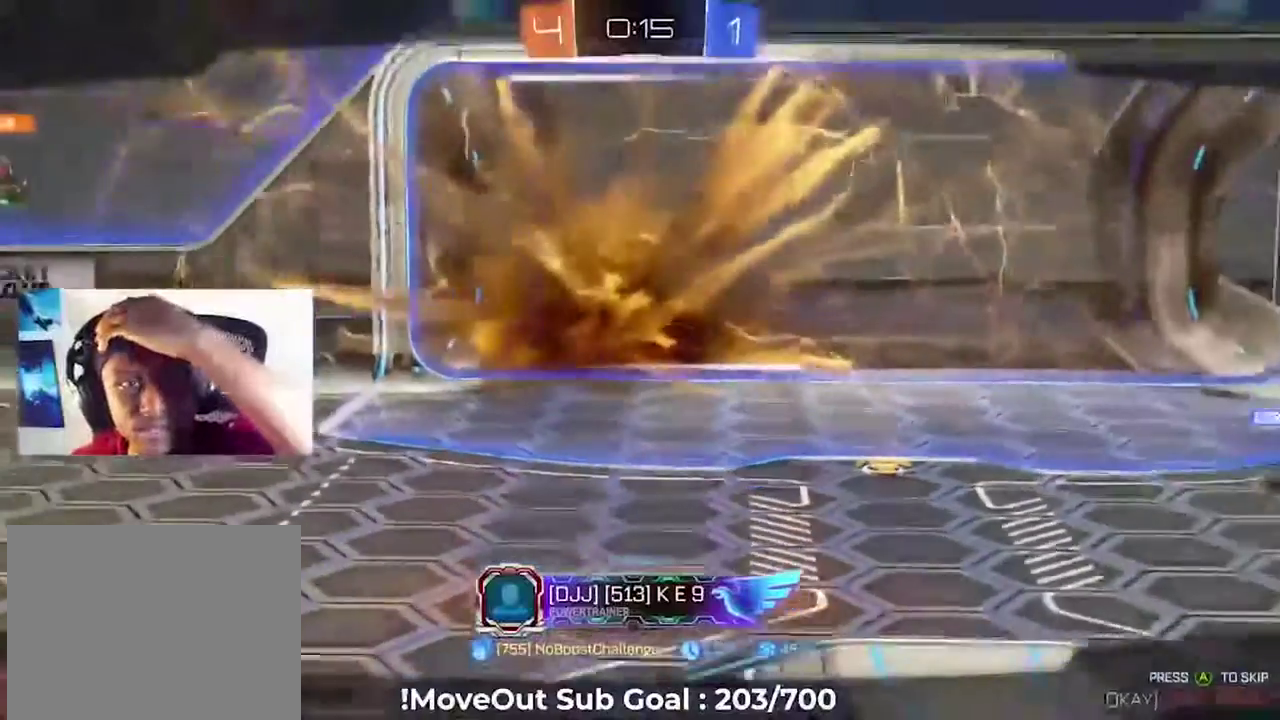
{"buttons": ["A"], "left_stick": "center", "right_stick": "center", "events": [[33, "A", "down"], [150, "A", "up"], [250, "A", "down"], [333, "DPAD_RIGHT", "up"], [367, "A", "up"], [483, "A", "down"]]}
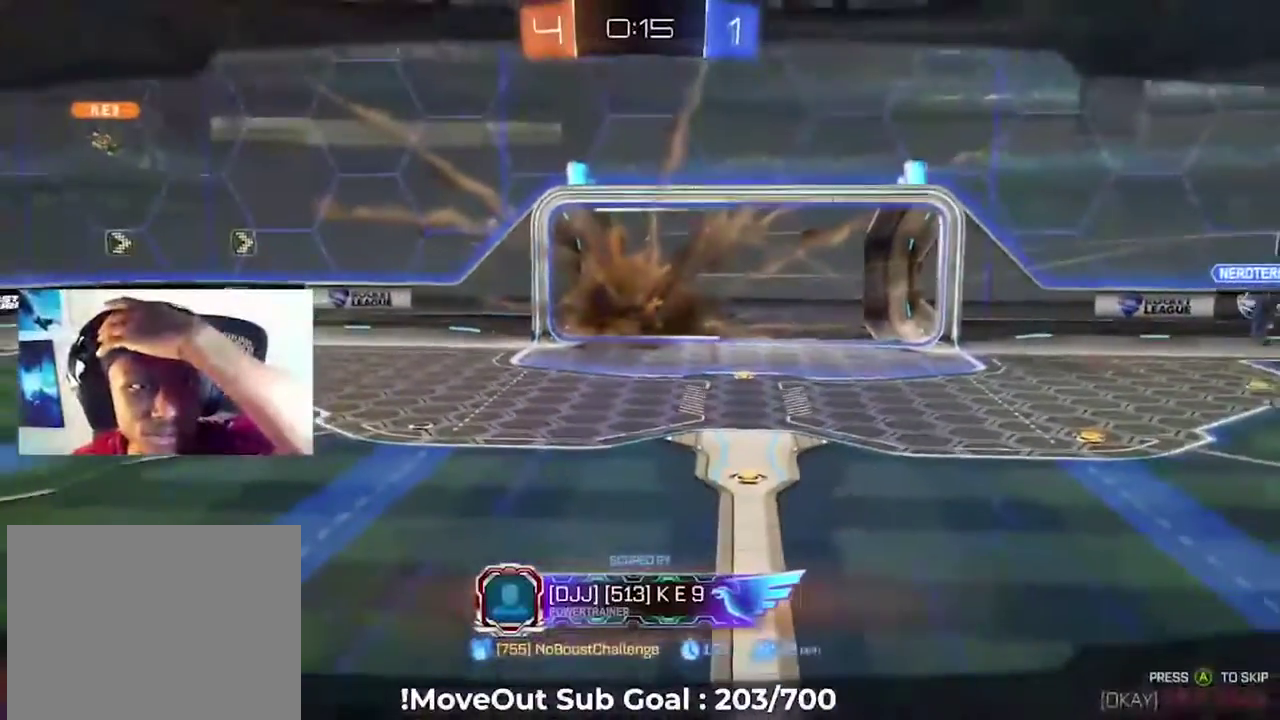
{"buttons": ["A"], "left_stick": "center", "right_stick": "center", "events": [[83, "A", "up"], [200, "A", "down"], [333, "A", "up"], [450, "A", "down"]]}
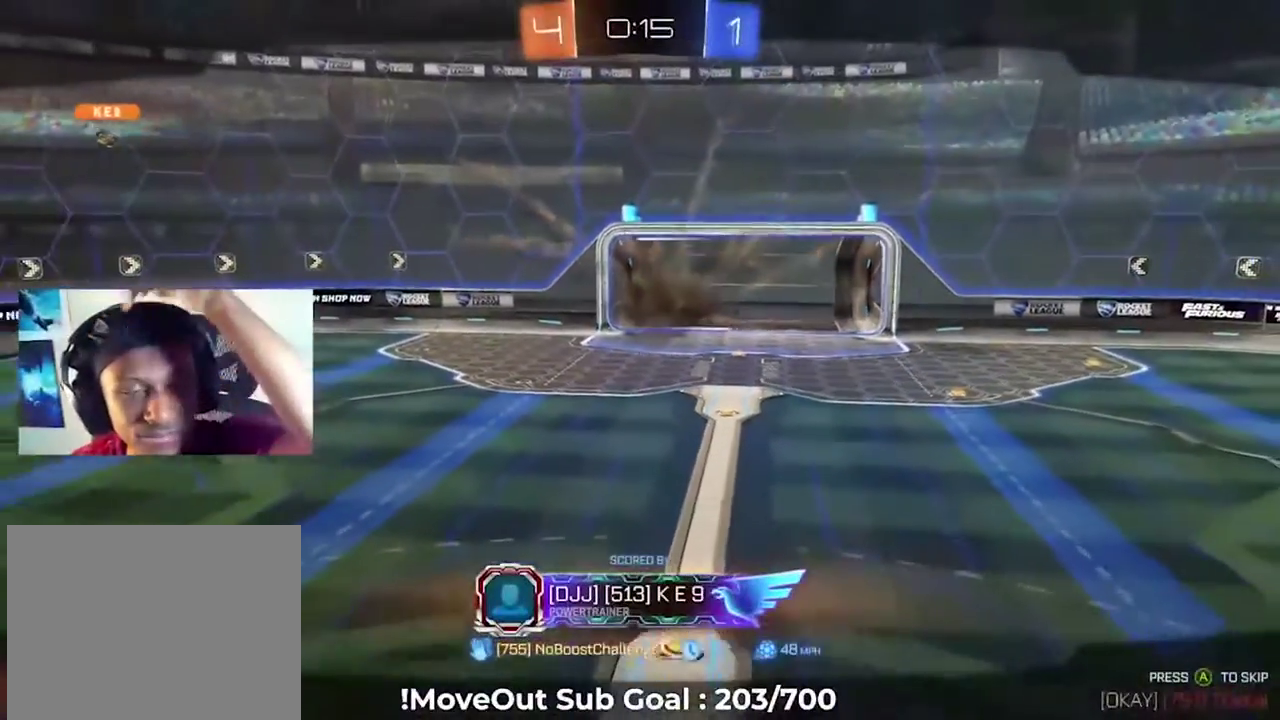
{"buttons": [], "left_stick": "center", "right_stick": "center", "events": [[33, "A", "up"], [133, "A", "down"], [250, "A", "up"], [367, "A", "down"], [467, "A", "up"]]}
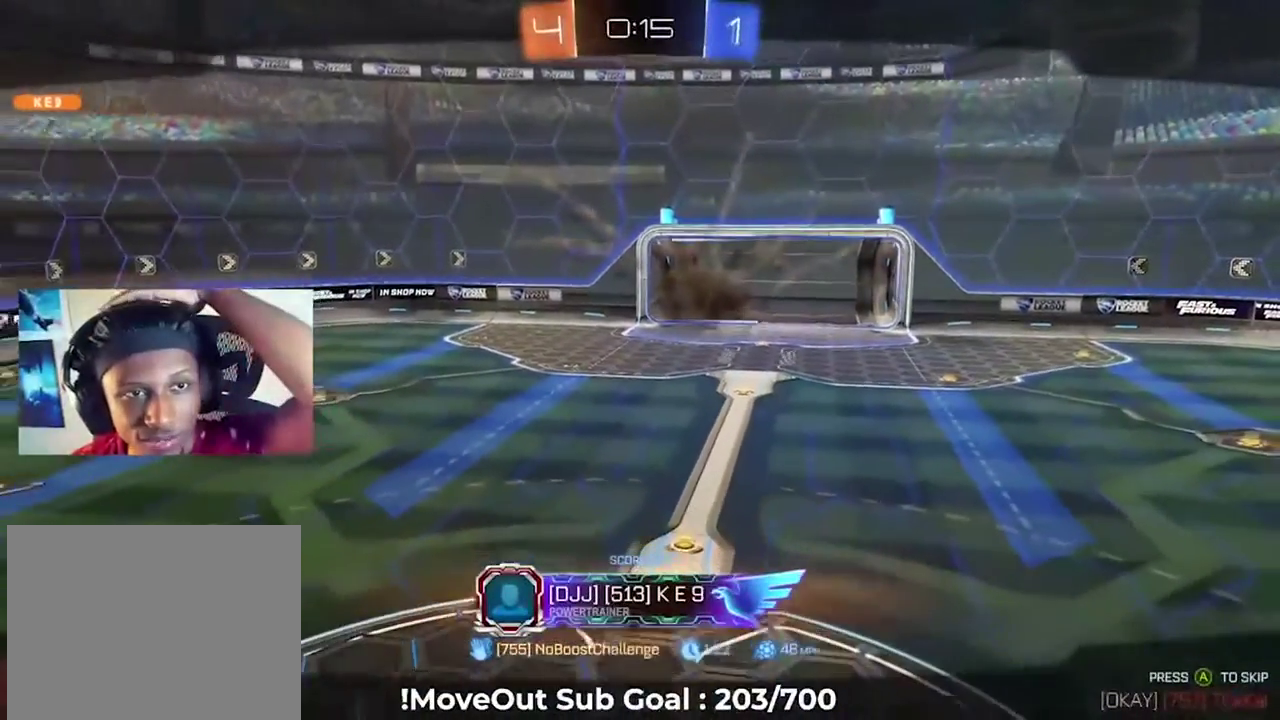
{"buttons": ["A"], "left_stick": "center", "right_stick": "center", "events": [[67, "A", "down"], [183, "A", "up"], [267, "A", "down"], [367, "A", "up"], [467, "A", "down"]]}
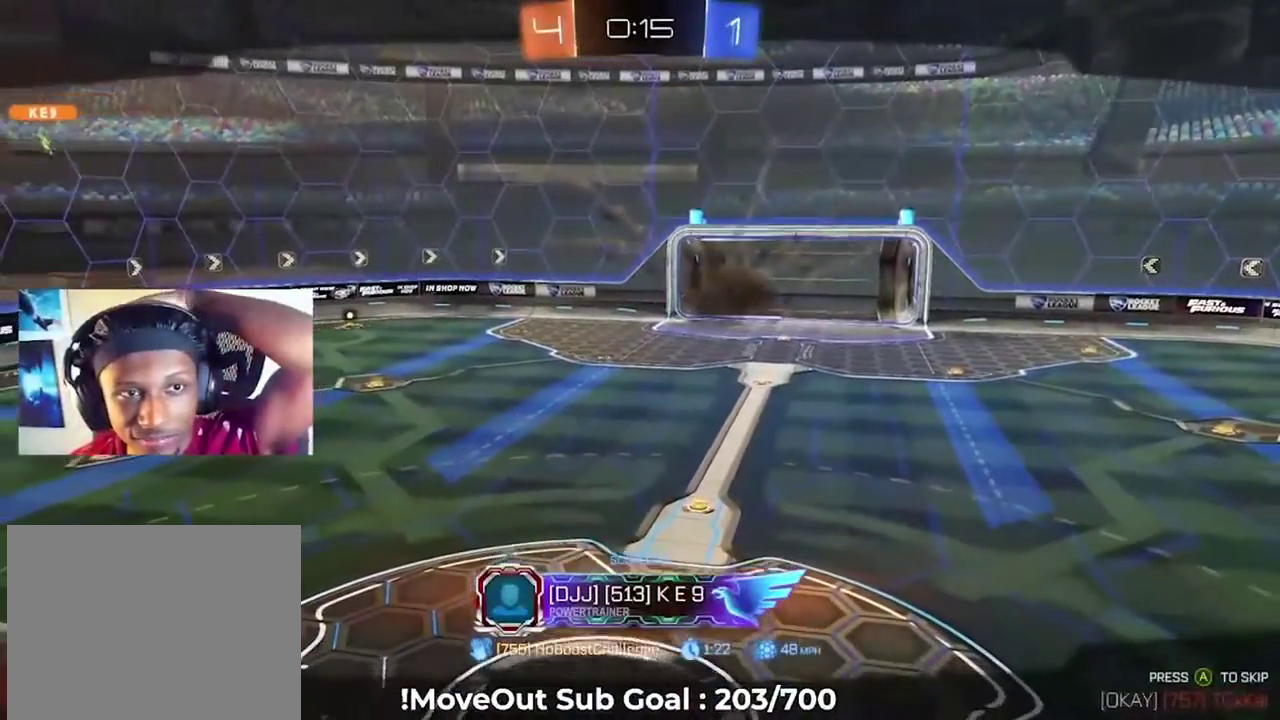
{"buttons": [], "left_stick": "center", "right_stick": "center", "events": [[67, "A", "up"], [167, "A", "down"], [250, "A", "up"], [367, "A", "down"], [483, "A", "up"]]}